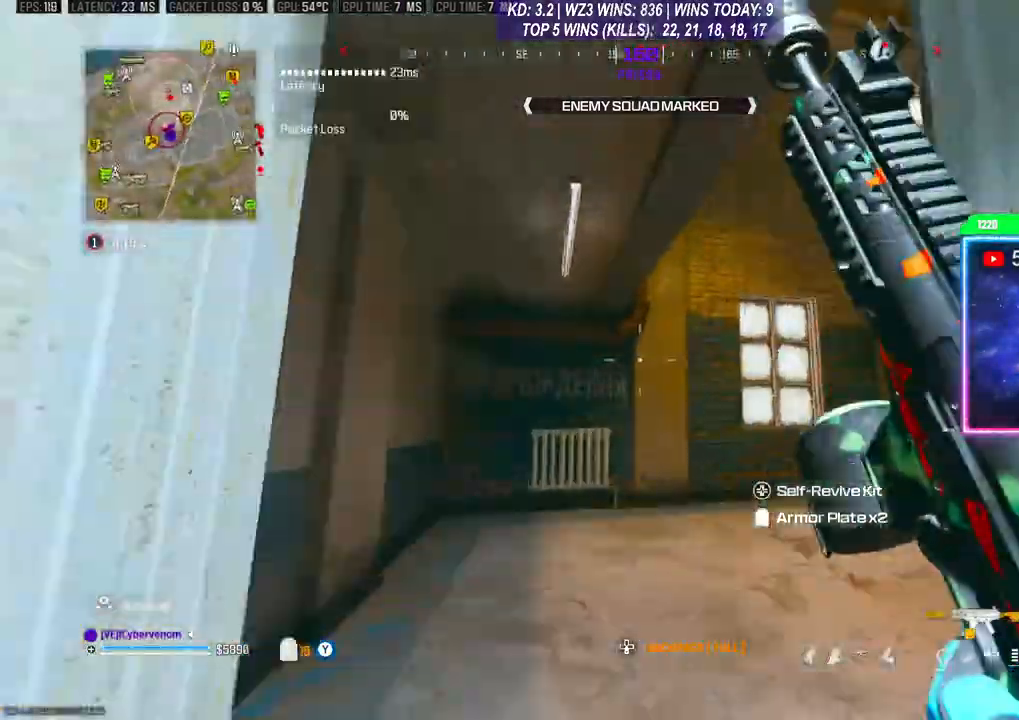
Gameplay with a controller (Xbox layout); each line is a JSON object with the inputs held at the frame after it. "events" lists button and stick changes between this image and that frame as [ms after this image, input, new state], when the widget could be followed in between.
{"buttons": [], "left_stick": "up", "right_stick": "right", "events": [[100, "L3", "down"], [200, "L3", "up"]]}
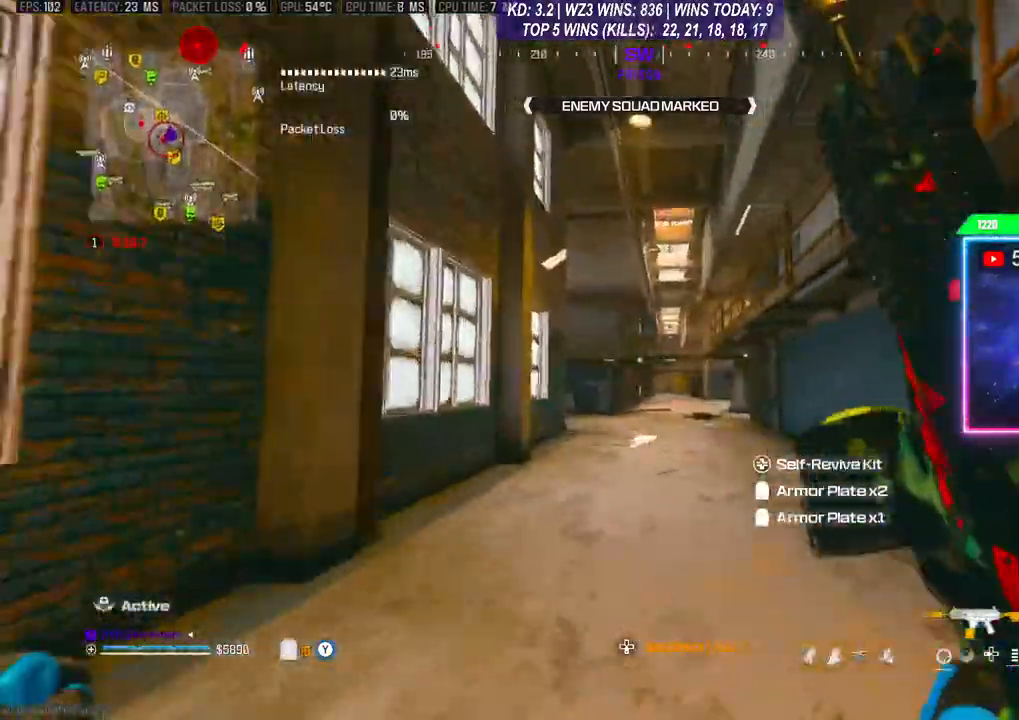
{"buttons": [], "left_stick": "up", "right_stick": "center", "events": [[33, "R3", "down"], [33, "right_stick", "center"], [267, "R3", "up"], [300, "L3", "down"], [400, "L3", "up"]]}
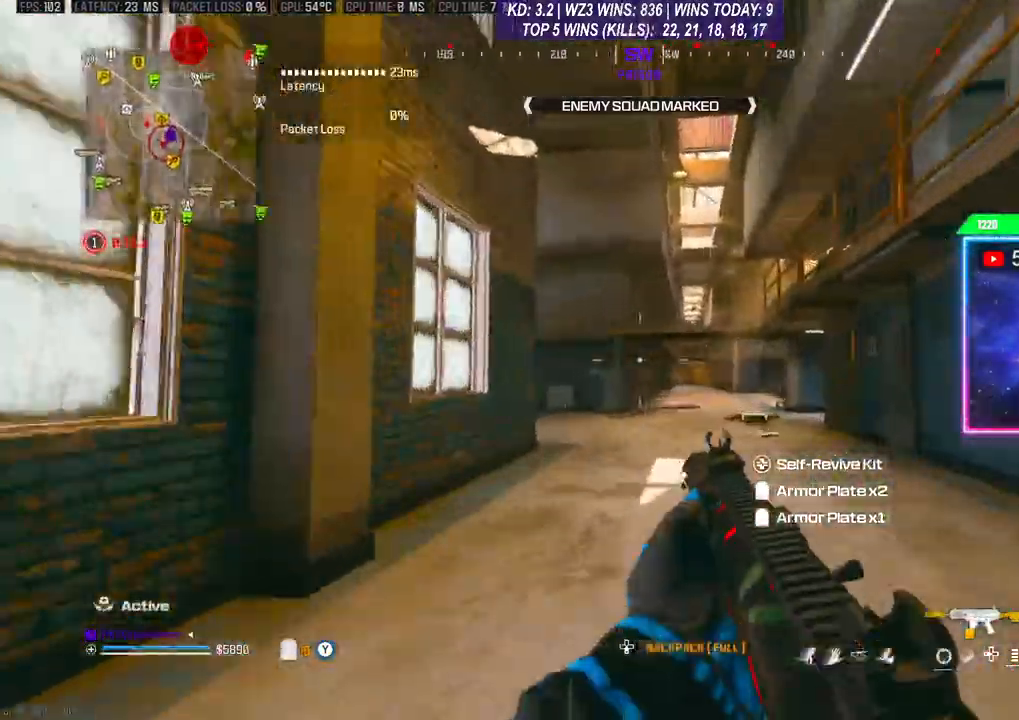
{"buttons": ["A"], "left_stick": "up", "right_stick": "center", "events": [[100, "L3", "down"], [367, "L3", "up"], [400, "A", "down"]]}
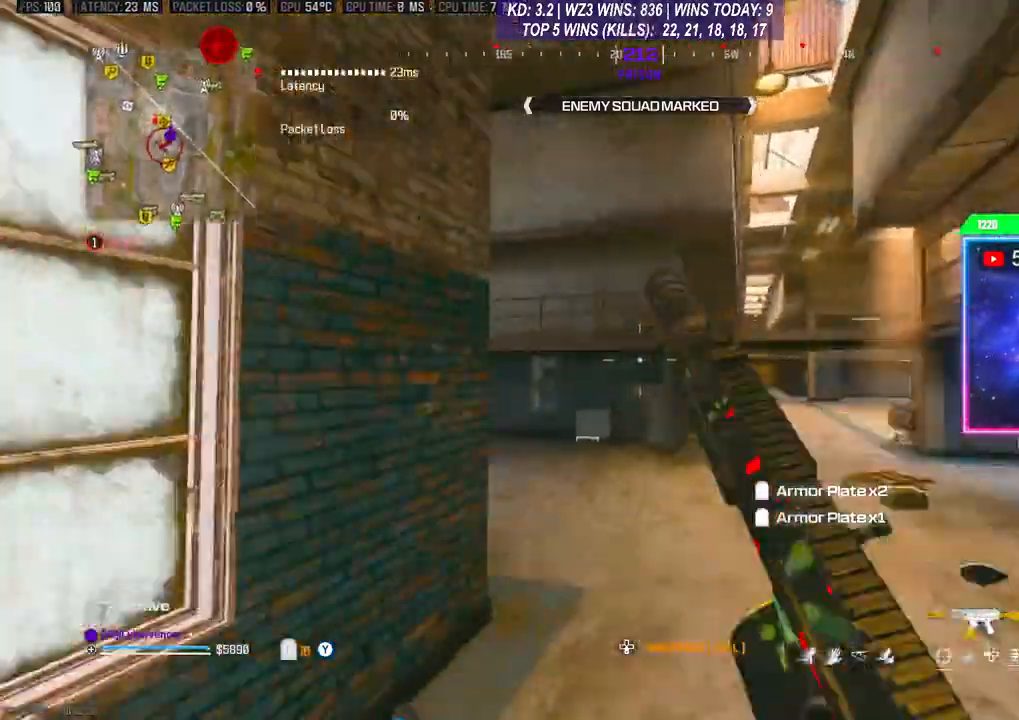
{"buttons": ["L3"], "left_stick": "up", "right_stick": "center", "events": [[33, "A", "up"], [33, "left_stick", "center"], [300, "right_stick", "left"], [467, "L3", "down"], [467, "left_stick", "up"], [500, "right_stick", "center"]]}
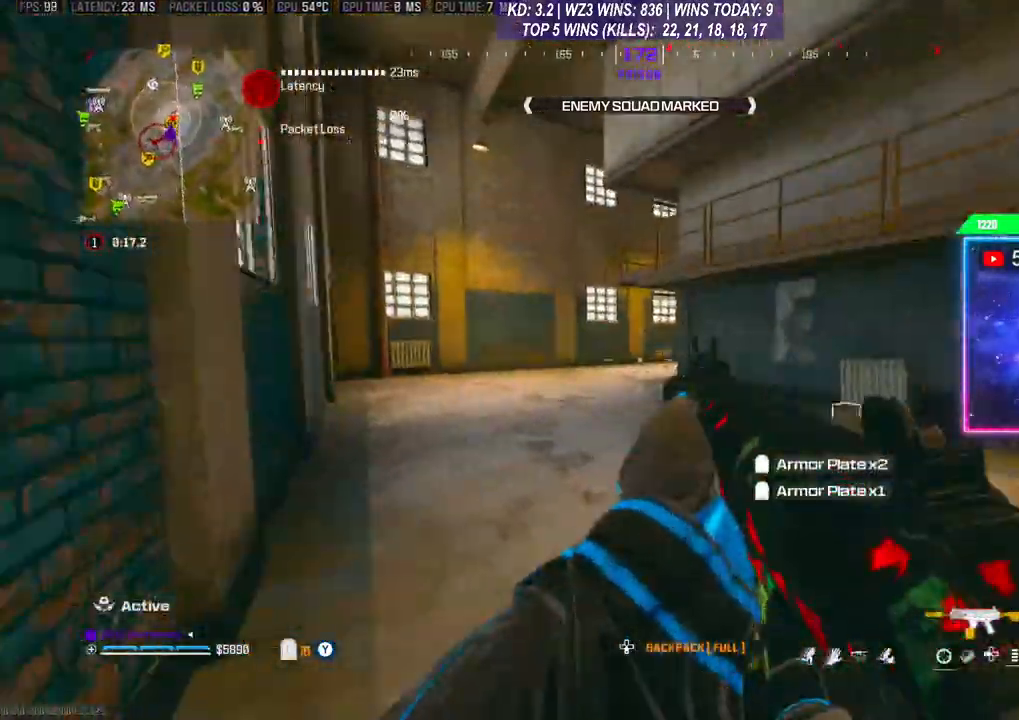
{"buttons": [], "left_stick": "up", "right_stick": "center", "events": [[267, "L3", "up"], [400, "R3", "down"], [500, "R3", "up"]]}
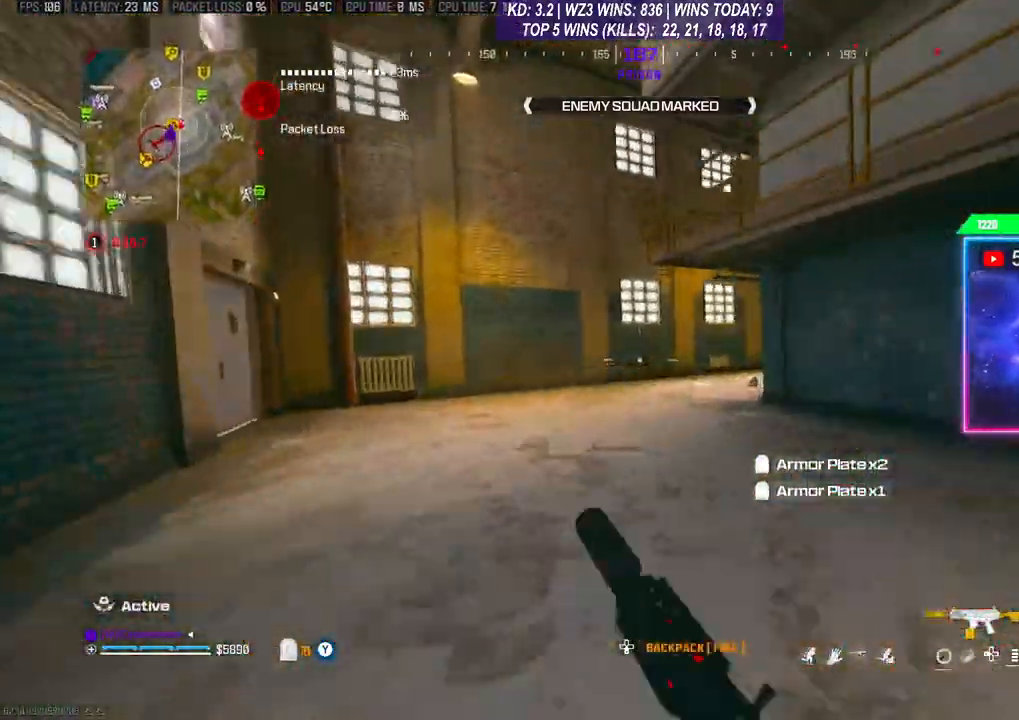
{"buttons": [], "left_stick": "down-left", "right_stick": "left", "events": [[67, "A", "down"], [167, "L3", "down"], [200, "A", "up"], [267, "L3", "up"], [300, "left_stick", "center"], [367, "left_stick", "down-left"], [467, "right_stick", "left"]]}
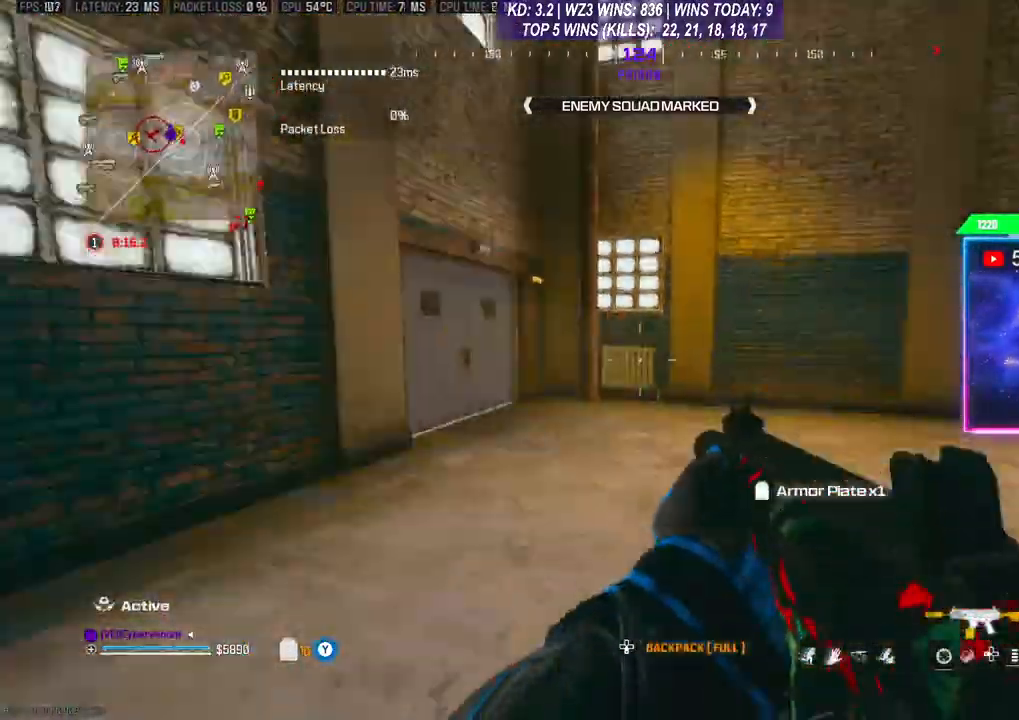
{"buttons": [], "left_stick": "up", "right_stick": "center", "events": [[133, "L3", "down"], [133, "left_stick", "up"], [133, "right_stick", "center"], [200, "right_stick", "left"], [333, "L3", "up"], [367, "right_stick", "center"]]}
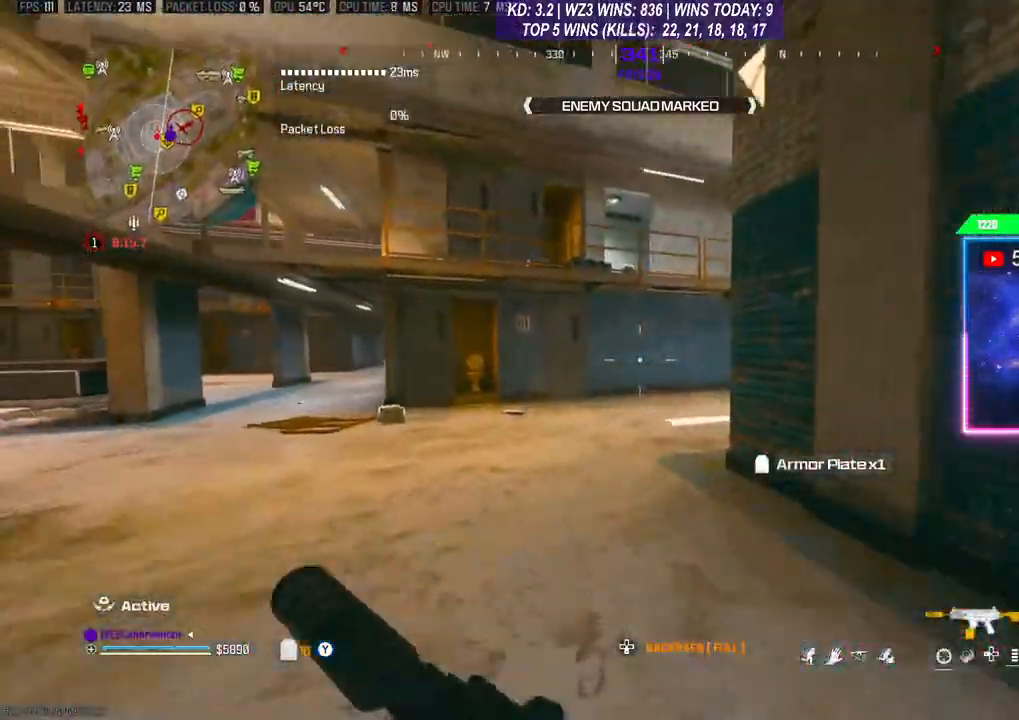
{"buttons": [], "left_stick": "left", "right_stick": "down-left", "events": [[100, "R3", "down"], [200, "R3", "up"], [233, "A", "down"], [367, "A", "up"], [433, "right_stick", "down-left"], [500, "left_stick", "left"]]}
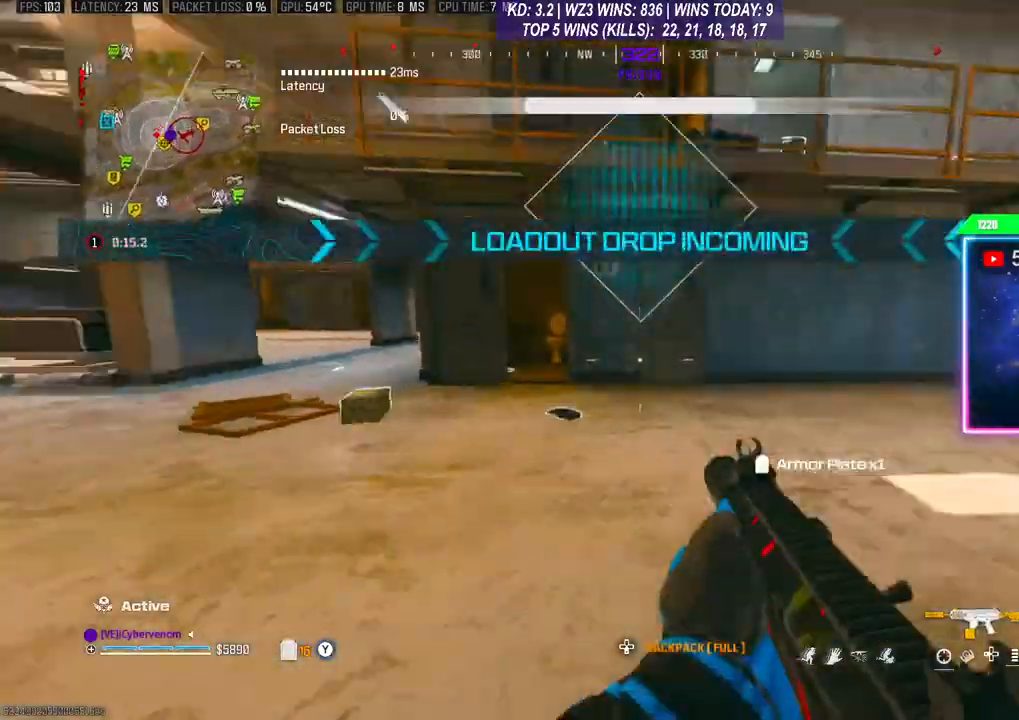
{"buttons": [], "left_stick": "up", "right_stick": "center", "events": [[67, "left_stick", "up-left"], [133, "right_stick", "center"], [200, "left_stick", "up"], [233, "L3", "down"], [467, "L3", "up"]]}
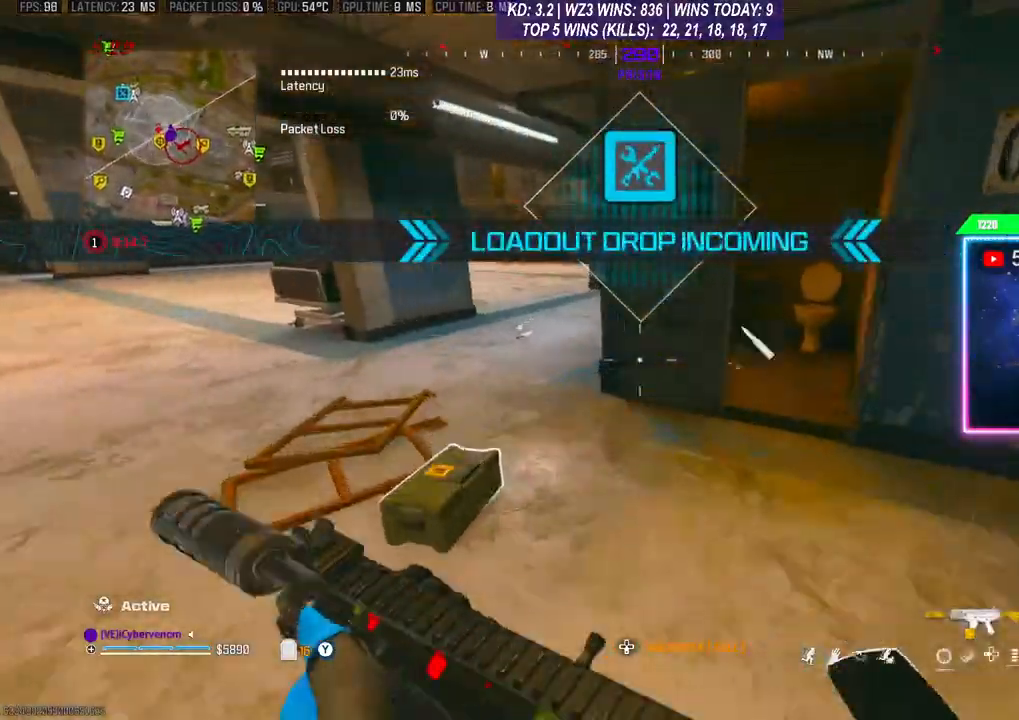
{"buttons": [], "left_stick": "right", "right_stick": "center", "events": [[67, "left_stick", "left"], [200, "left_stick", "down-left"], [233, "right_stick", "down"], [367, "right_stick", "center"], [433, "left_stick", "right"], [467, "X", "down"], [500, "X", "up"]]}
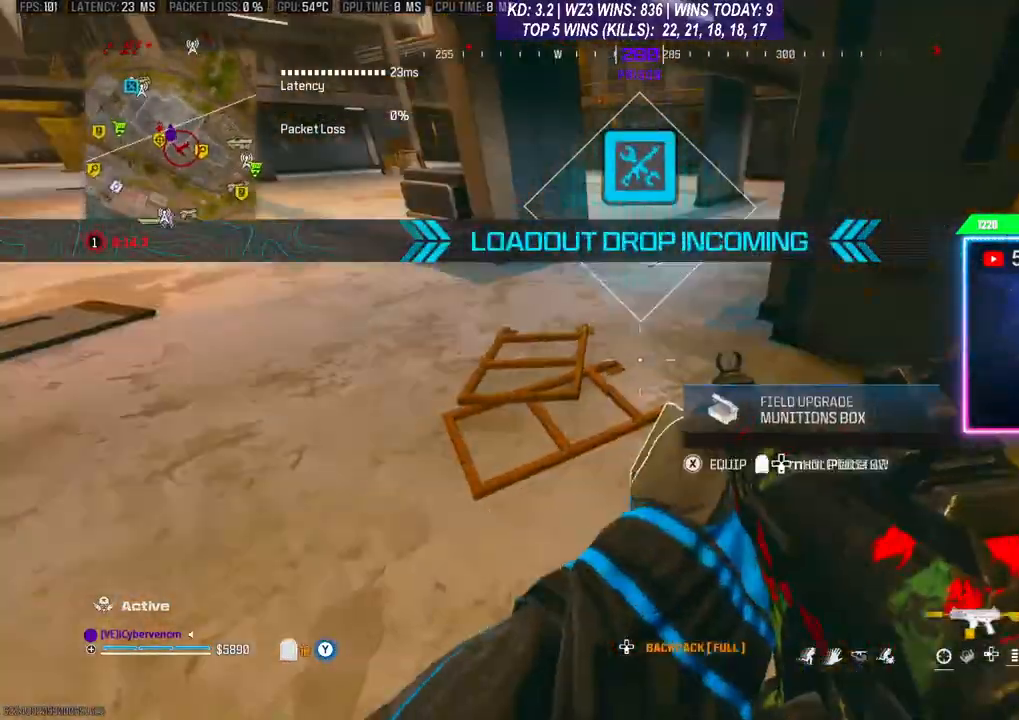
{"buttons": ["L3"], "left_stick": "up-right", "right_stick": "up-right", "events": [[267, "right_stick", "up-right"], [467, "left_stick", "up-right"], [500, "L3", "down"]]}
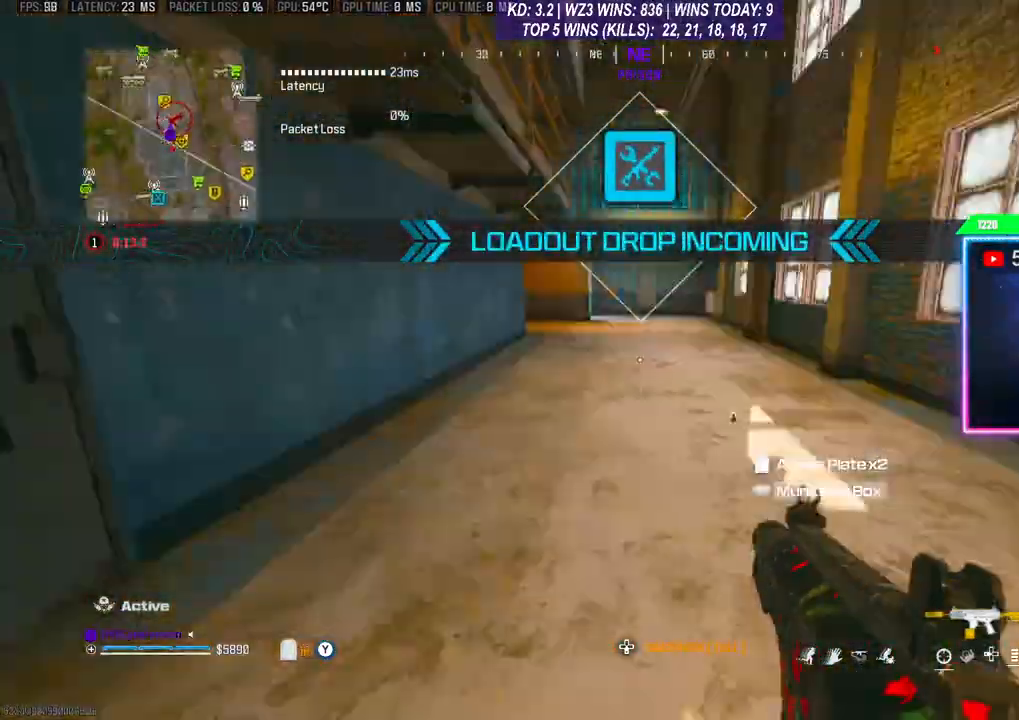
{"buttons": [], "left_stick": "down", "right_stick": "left", "events": [[100, "right_stick", "center"], [200, "L3", "up"], [333, "left_stick", "up"], [367, "right_stick", "left"], [500, "left_stick", "down"]]}
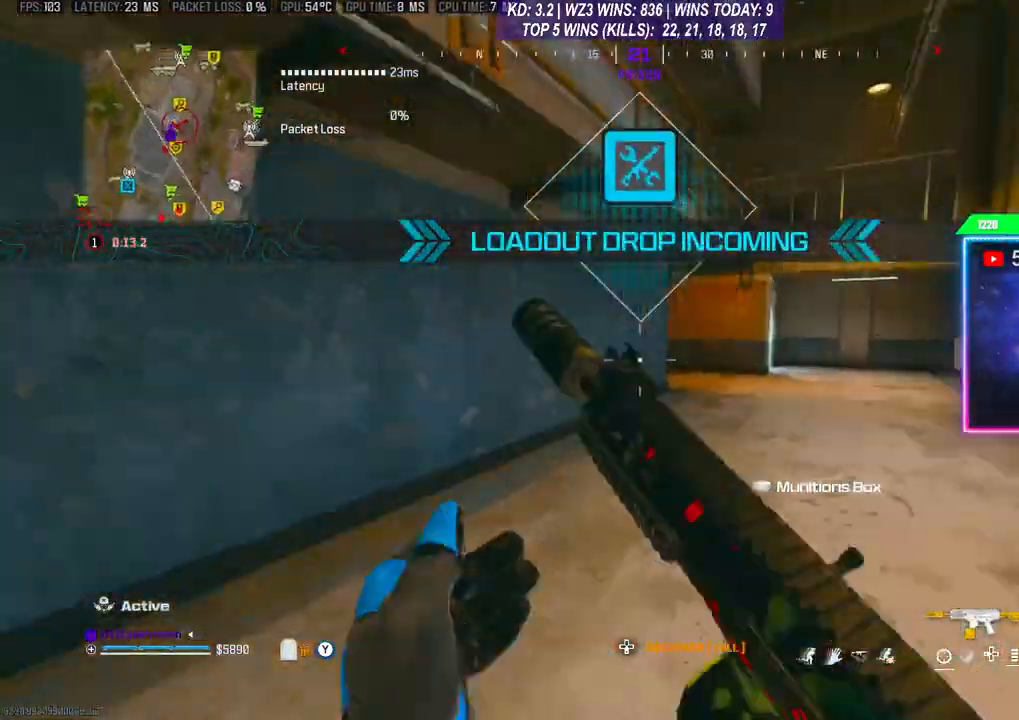
{"buttons": [], "left_stick": "left", "right_stick": "up", "events": [[200, "left_stick", "center"], [233, "right_stick", "center"], [467, "left_stick", "left"], [500, "right_stick", "up"]]}
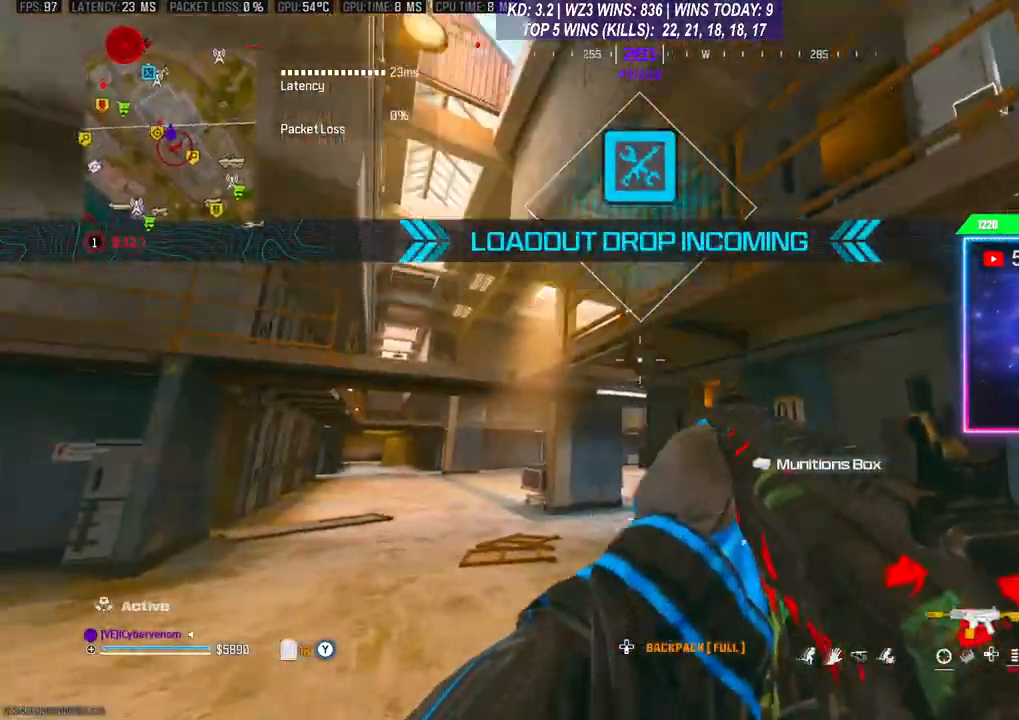
{"buttons": [], "left_stick": "center", "right_stick": "down-right", "events": [[133, "right_stick", "center"], [433, "left_stick", "center"], [467, "right_stick", "down-right"]]}
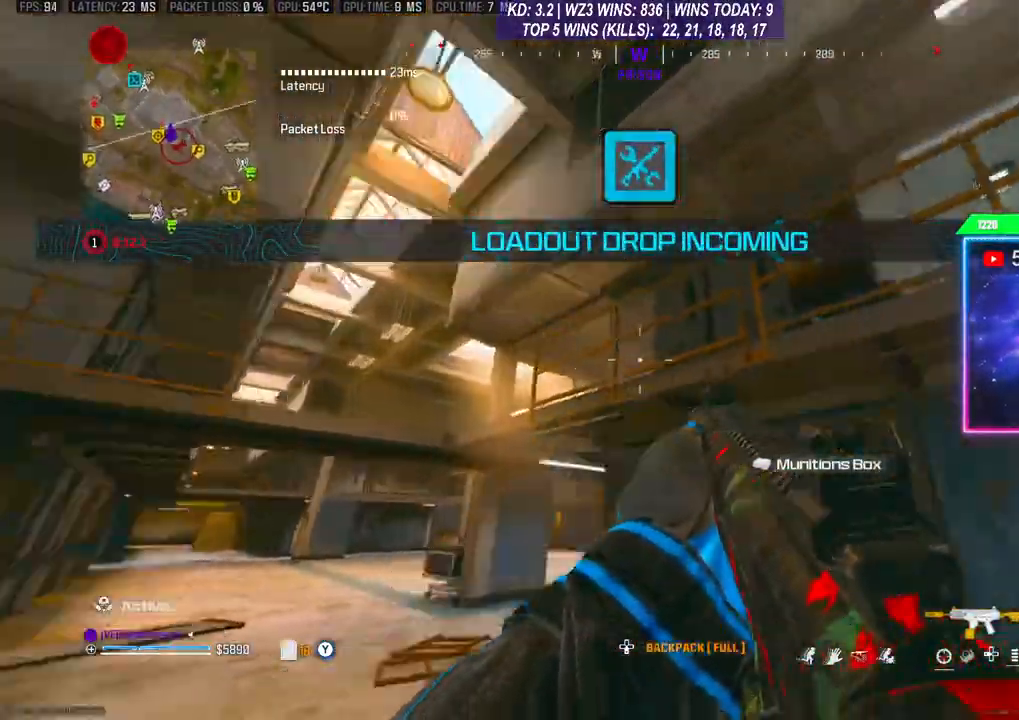
{"buttons": ["L3"], "left_stick": "up", "right_stick": "center", "events": [[33, "left_stick", "right"], [200, "right_stick", "center"], [233, "left_stick", "up-right"], [300, "L3", "down"], [333, "right_stick", "right"], [433, "right_stick", "center"], [467, "left_stick", "up"]]}
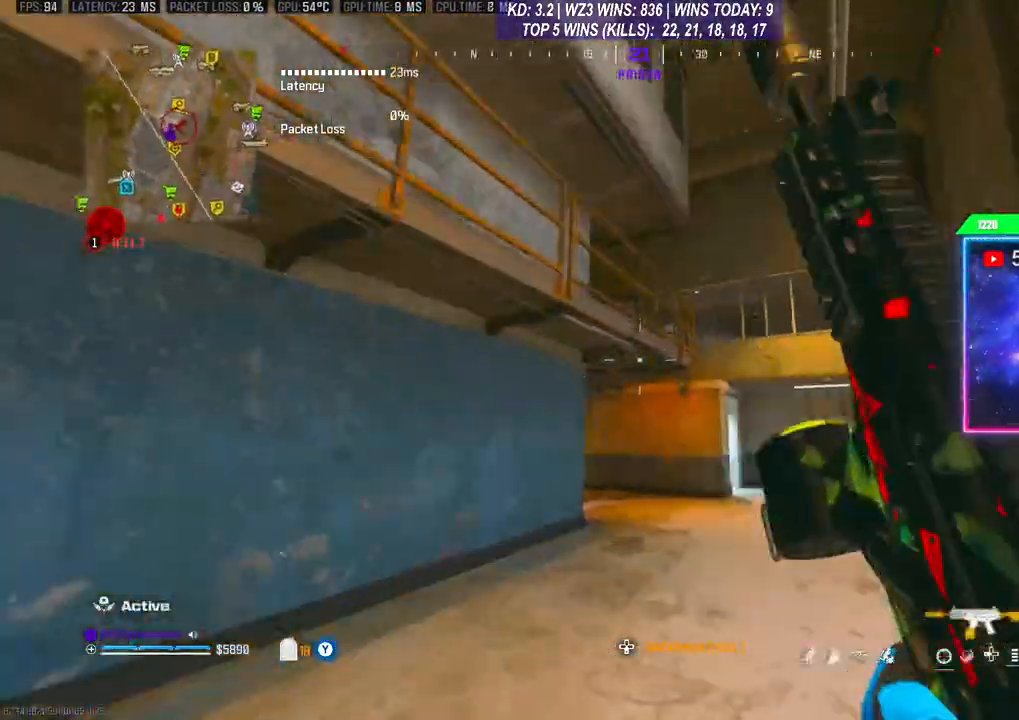
{"buttons": ["L3"], "left_stick": "up", "right_stick": "center", "events": [[33, "L3", "up"], [67, "R3", "down"], [200, "R3", "up"], [233, "A", "down"], [367, "A", "up"], [500, "L3", "down"]]}
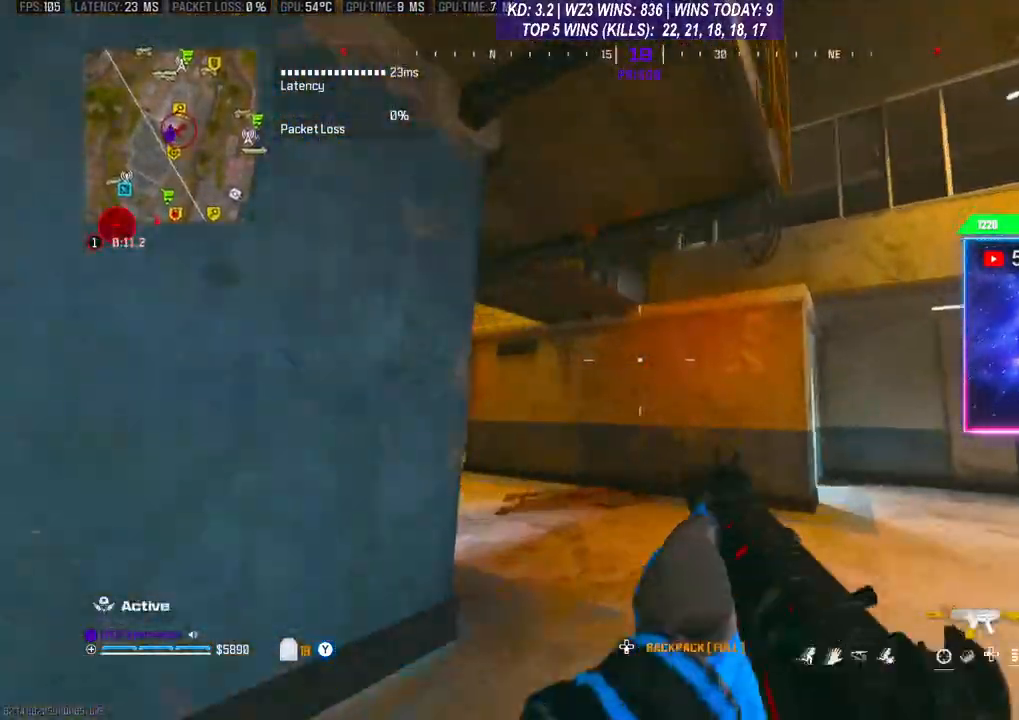
{"buttons": [], "left_stick": "up", "right_stick": "center", "events": [[67, "L3", "up"], [133, "L3", "down"], [333, "L3", "up"], [367, "A", "down"], [500, "A", "up"]]}
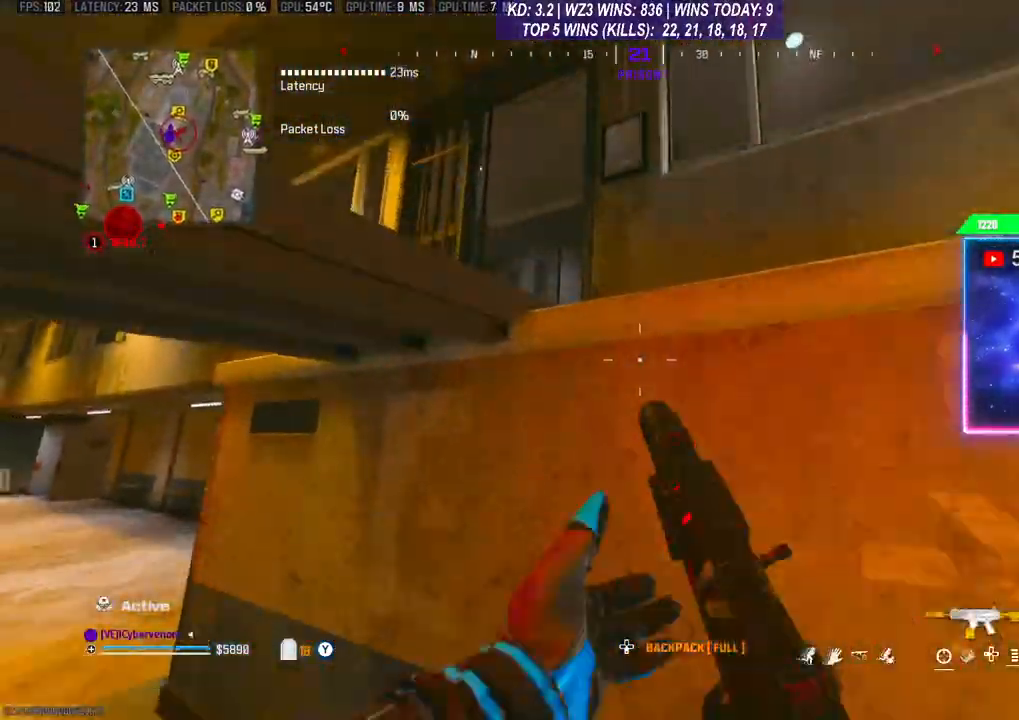
{"buttons": ["A"], "left_stick": "up", "right_stick": "center", "events": [[67, "A", "down"], [167, "A", "up"], [200, "A", "down"], [300, "A", "up"], [333, "A", "down"], [400, "A", "up"], [433, "A", "down"]]}
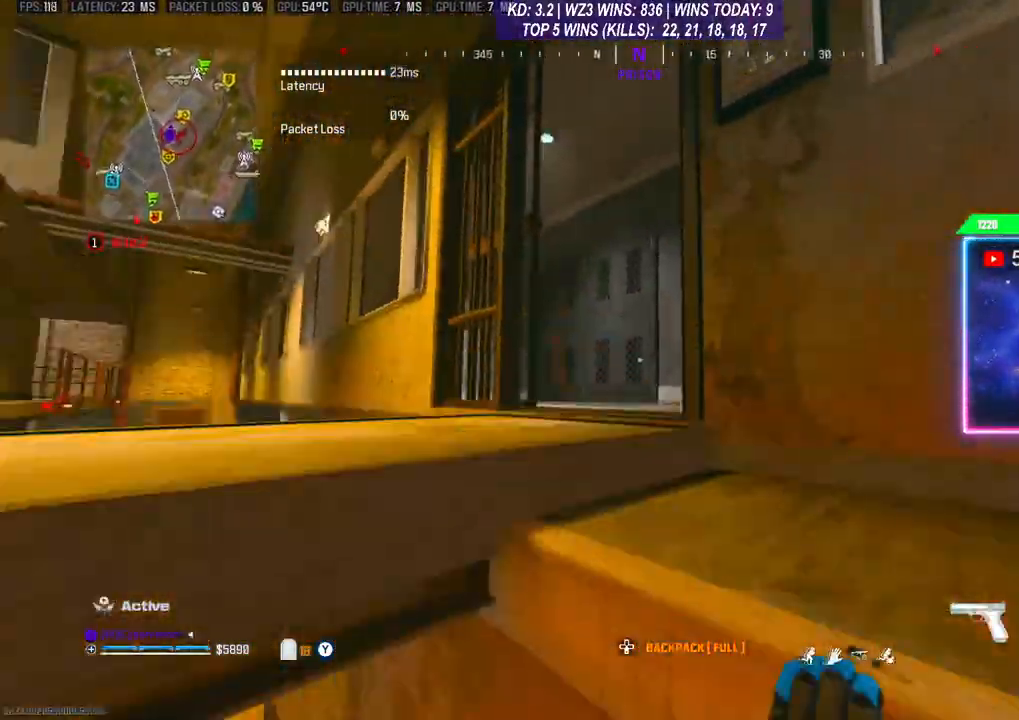
{"buttons": [], "left_stick": "up", "right_stick": "center", "events": [[33, "A", "up"]]}
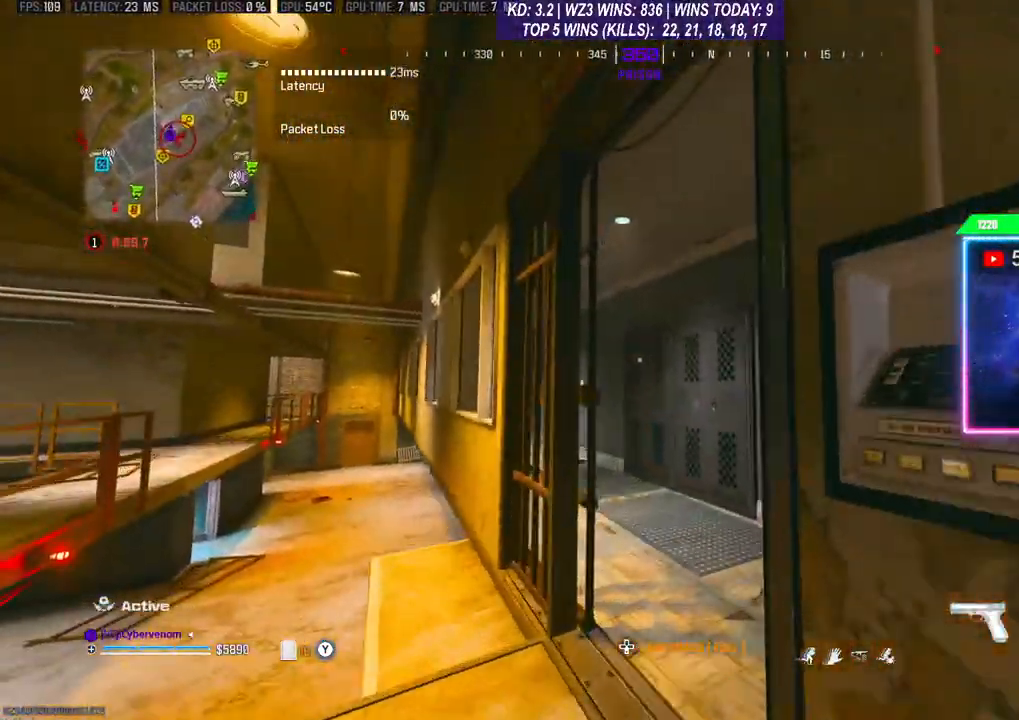
{"buttons": [], "left_stick": "up-right", "right_stick": "right", "events": [[167, "right_stick", "right"], [267, "left_stick", "up-right"]]}
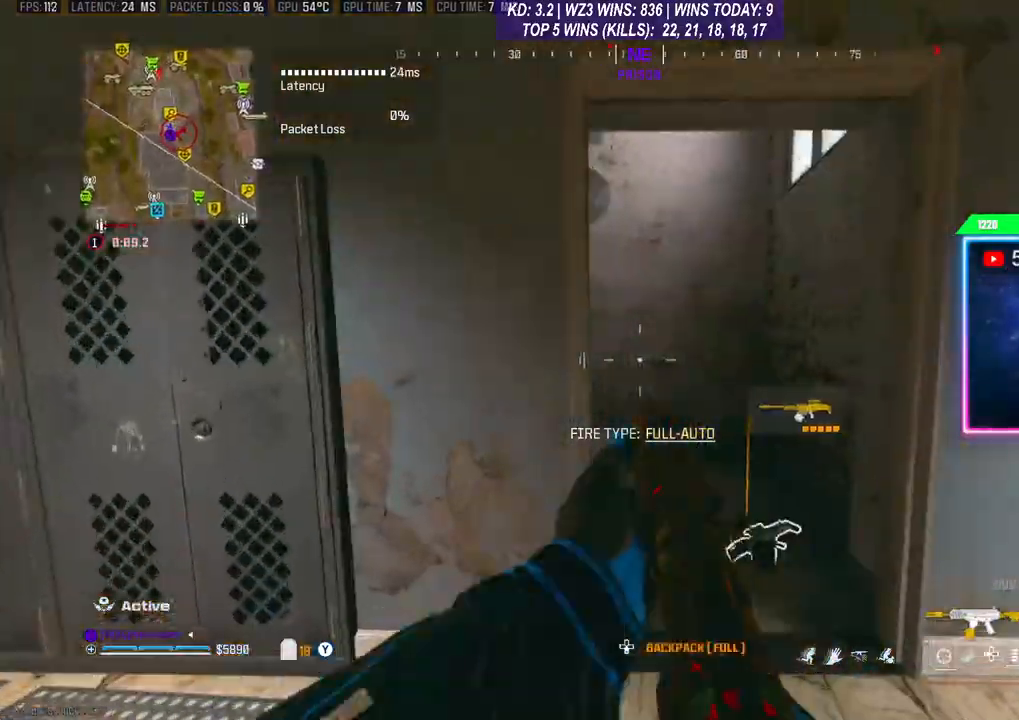
{"buttons": [], "left_stick": "down-left", "right_stick": "center", "events": [[100, "L3", "down"], [200, "L3", "up"], [200, "left_stick", "up-left"], [200, "right_stick", "left"], [300, "left_stick", "down-left"], [500, "right_stick", "center"]]}
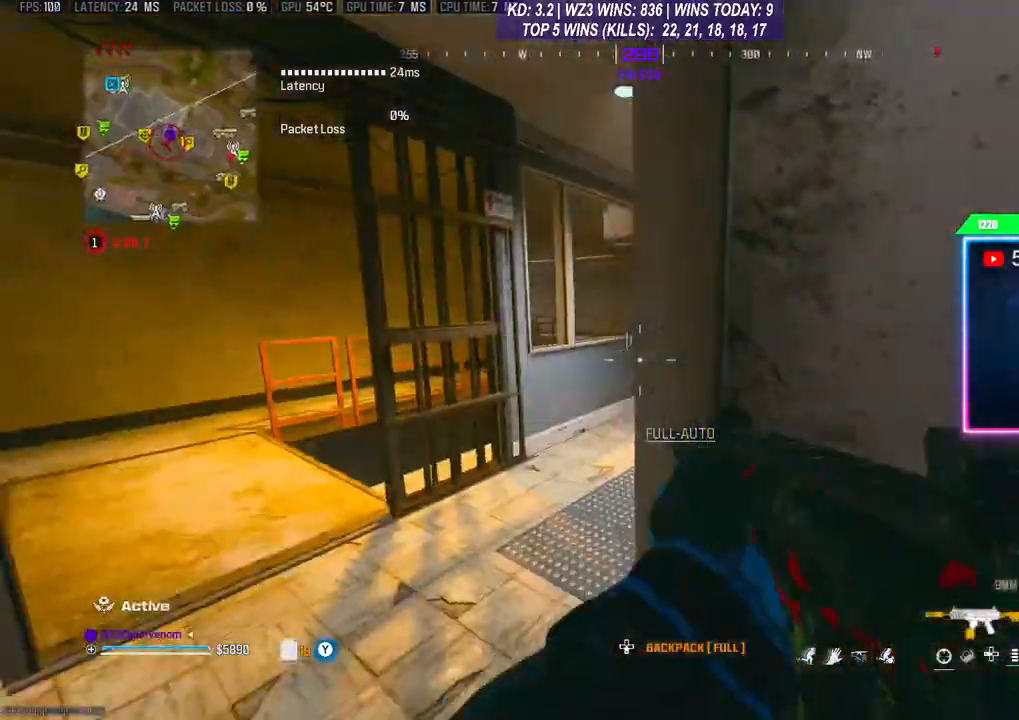
{"buttons": [], "left_stick": "up-left", "right_stick": "left", "events": [[67, "left_stick", "up-left"], [167, "left_stick", "left"], [333, "right_stick", "down-left"], [400, "right_stick", "left"], [500, "left_stick", "up-left"]]}
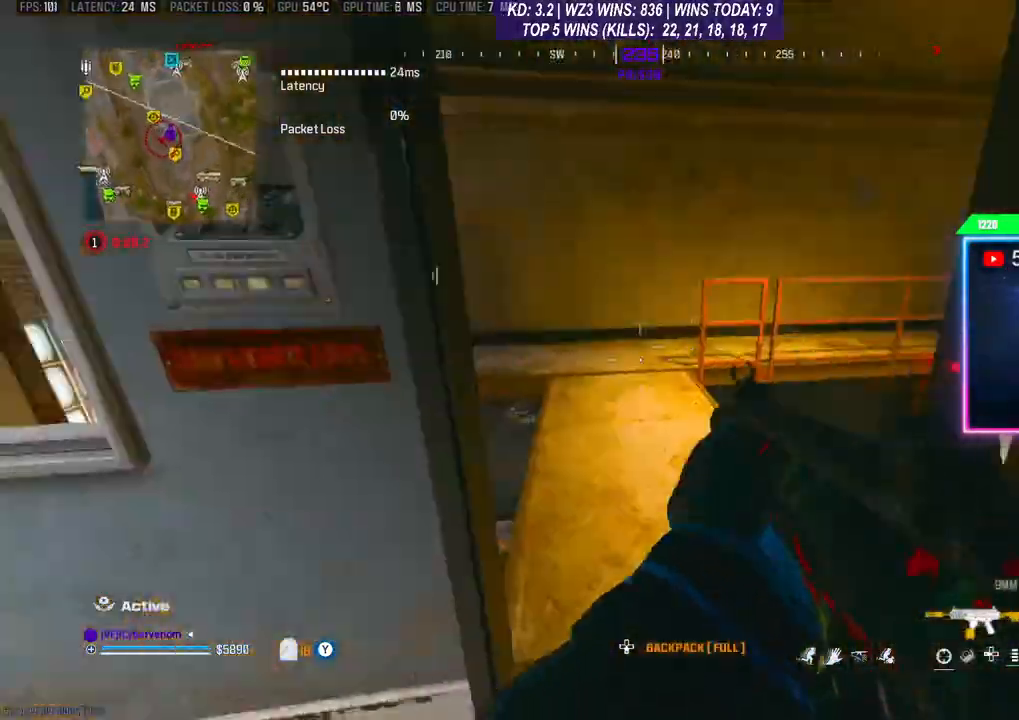
{"buttons": [], "left_stick": "up-left", "right_stick": "left", "events": [[67, "right_stick", "right"], [167, "left_stick", "center"], [267, "left_stick", "up-left"], [267, "right_stick", "center"], [367, "left_stick", "left"], [367, "right_stick", "left"], [500, "left_stick", "up-left"]]}
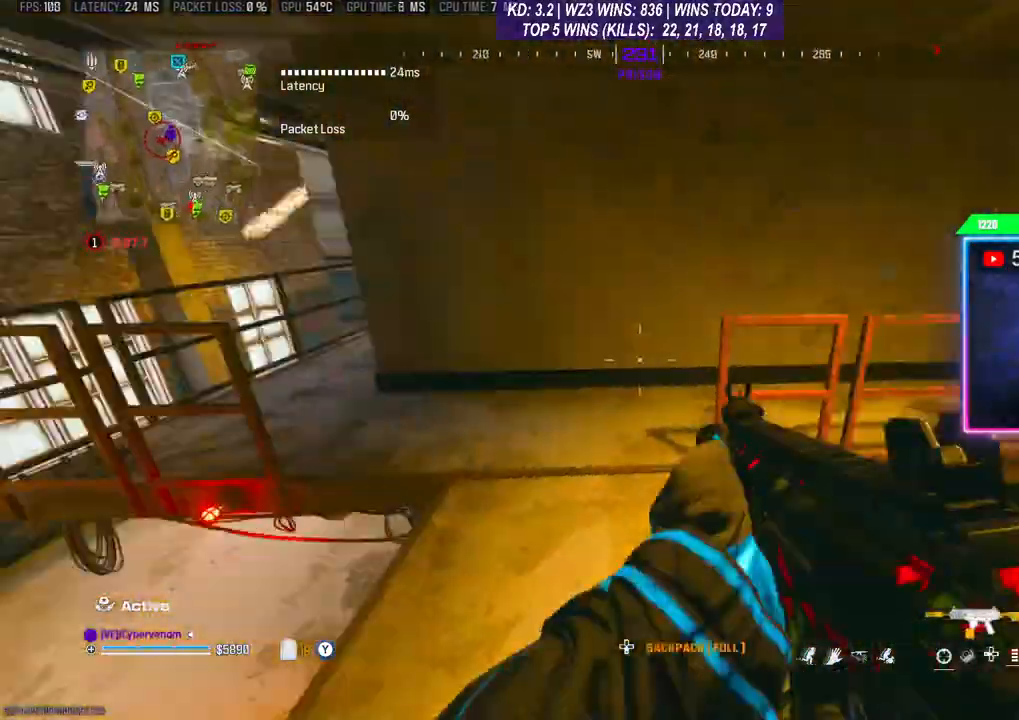
{"buttons": ["R3"], "left_stick": "up", "right_stick": "center", "events": [[33, "right_stick", "center"], [133, "right_stick", "right"], [467, "left_stick", "up"], [467, "right_stick", "center"], [500, "R3", "down"]]}
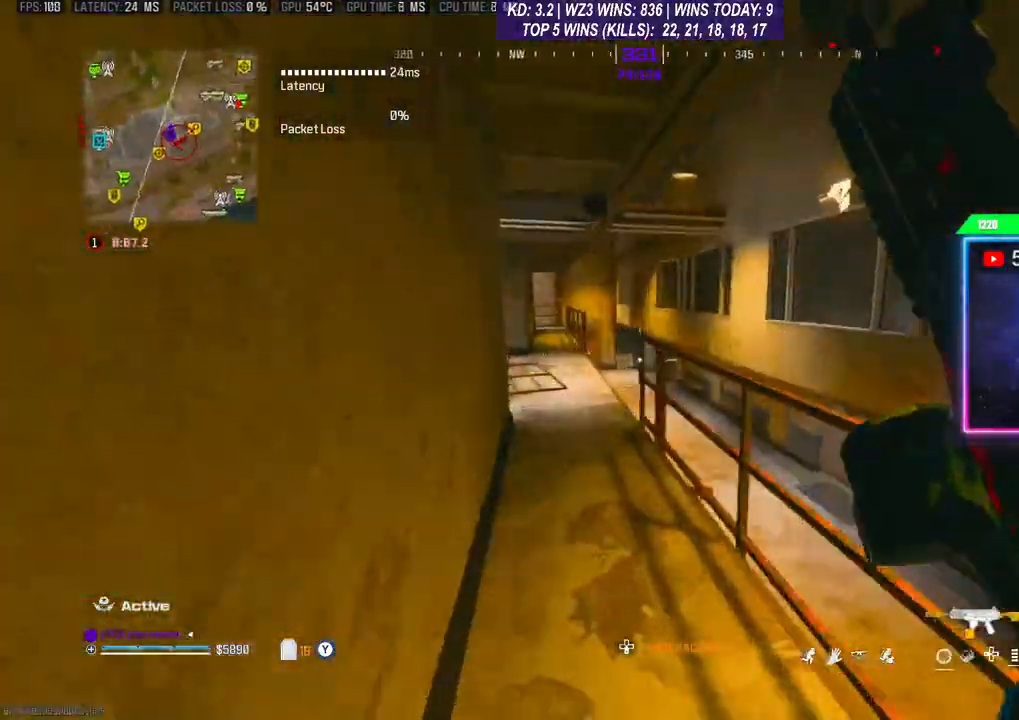
{"buttons": ["L3"], "left_stick": "up", "right_stick": "left", "events": [[100, "R3", "up"], [167, "A", "down"], [200, "L3", "down"], [267, "L3", "up"], [300, "A", "up"], [333, "L3", "down"], [500, "right_stick", "left"]]}
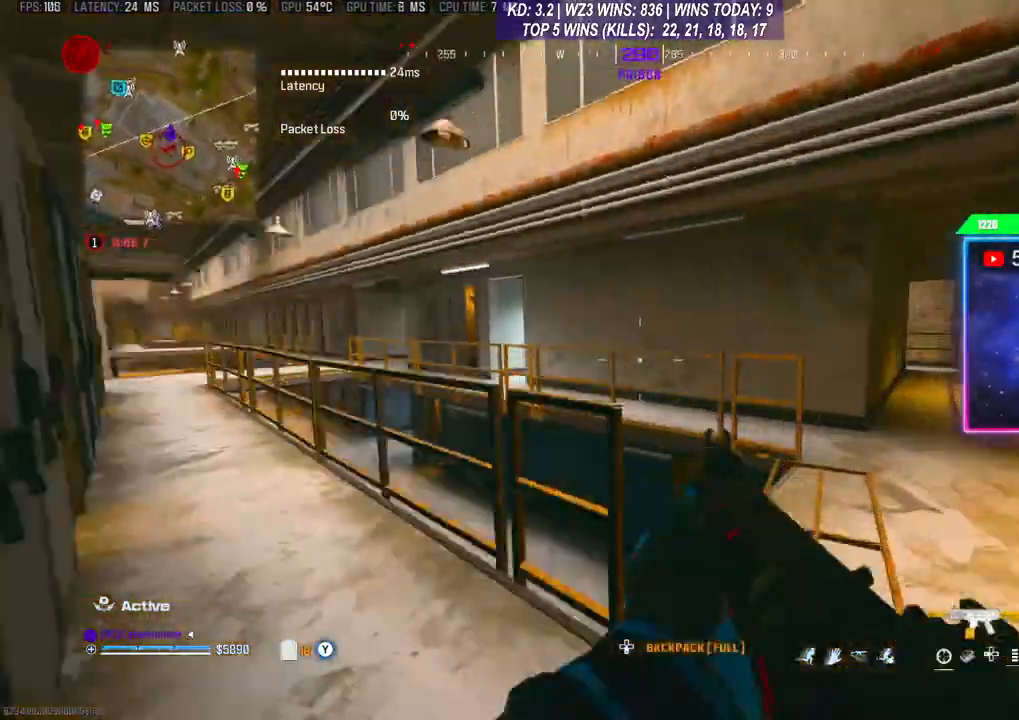
{"buttons": ["L3"], "left_stick": "up", "right_stick": "center", "events": [[100, "L3", "up"], [233, "right_stick", "center"], [400, "left_stick", "right"], [500, "L3", "down"], [500, "left_stick", "up"]]}
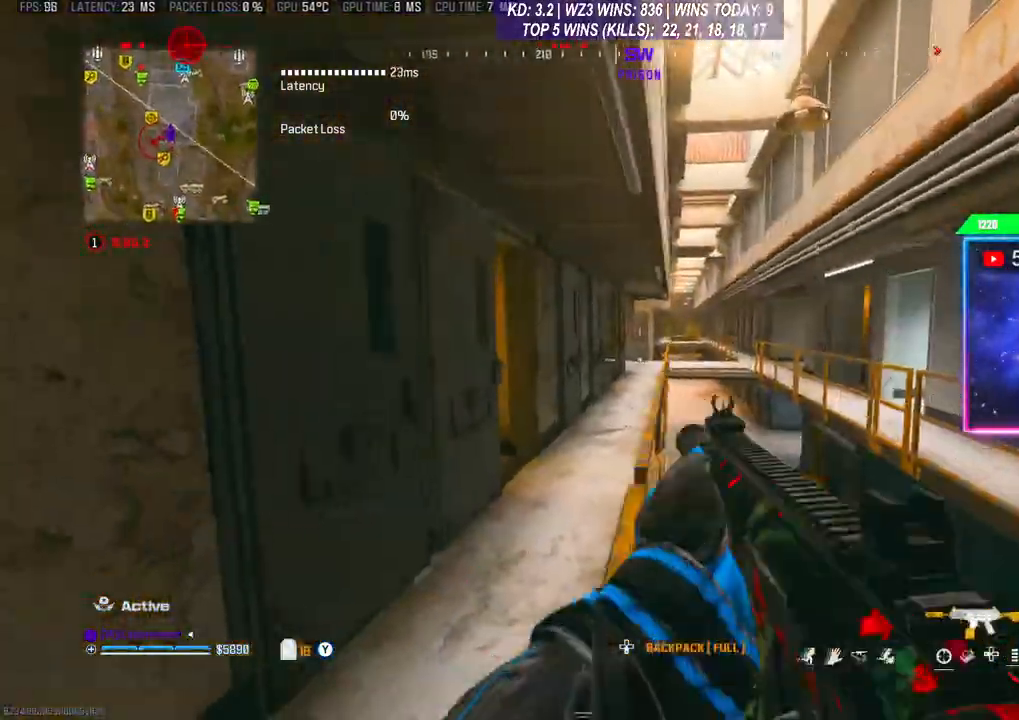
{"buttons": [], "left_stick": "up", "right_stick": "center", "events": [[67, "left_stick", "center"], [100, "L3", "up"], [200, "L3", "down"], [233, "left_stick", "up"], [467, "L3", "up"]]}
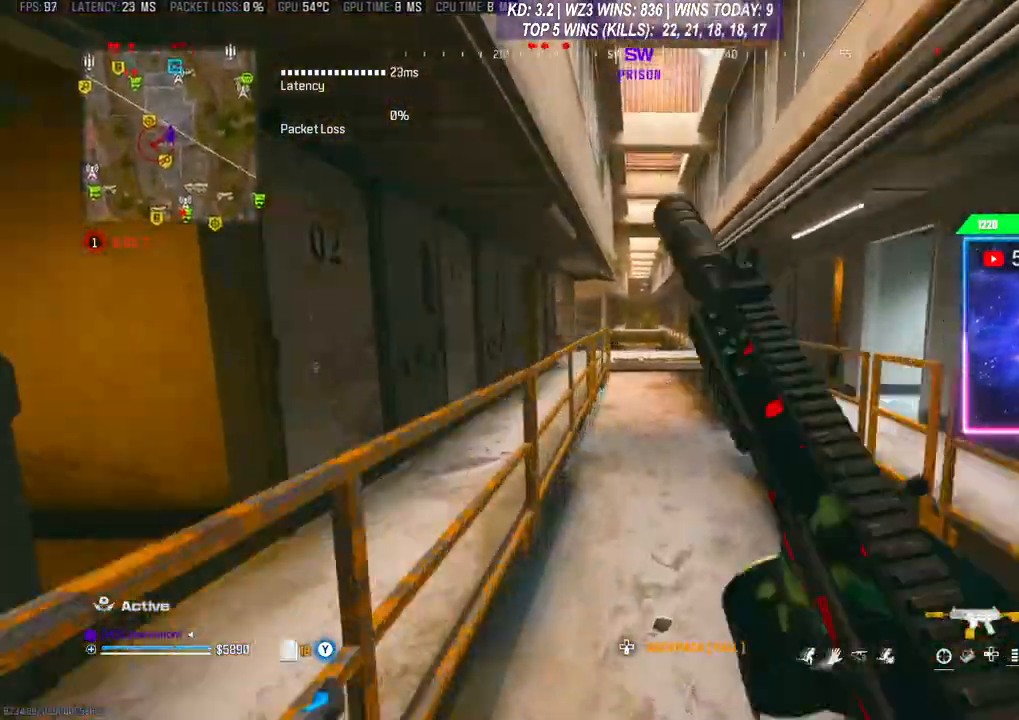
{"buttons": ["L3"], "left_stick": "up", "right_stick": "center", "events": [[67, "left_stick", "up-left"], [167, "left_stick", "center"], [367, "left_stick", "up"], [500, "L3", "down"]]}
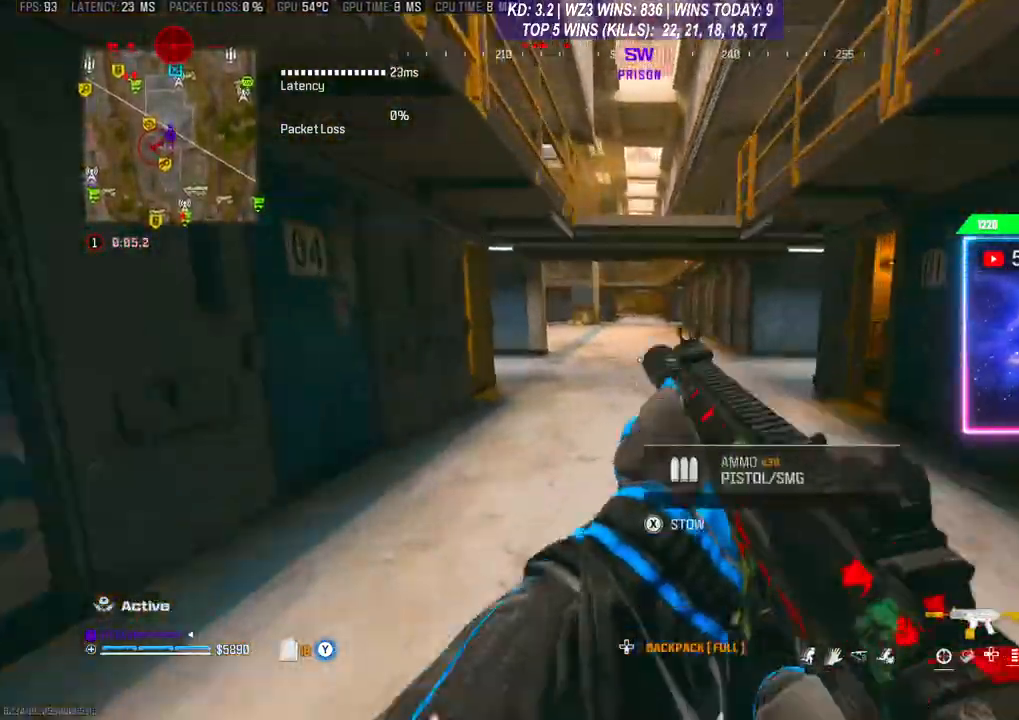
{"buttons": ["A"], "left_stick": "up", "right_stick": "center", "events": [[133, "L3", "up"], [300, "R3", "down"], [400, "R3", "up"], [433, "A", "down"]]}
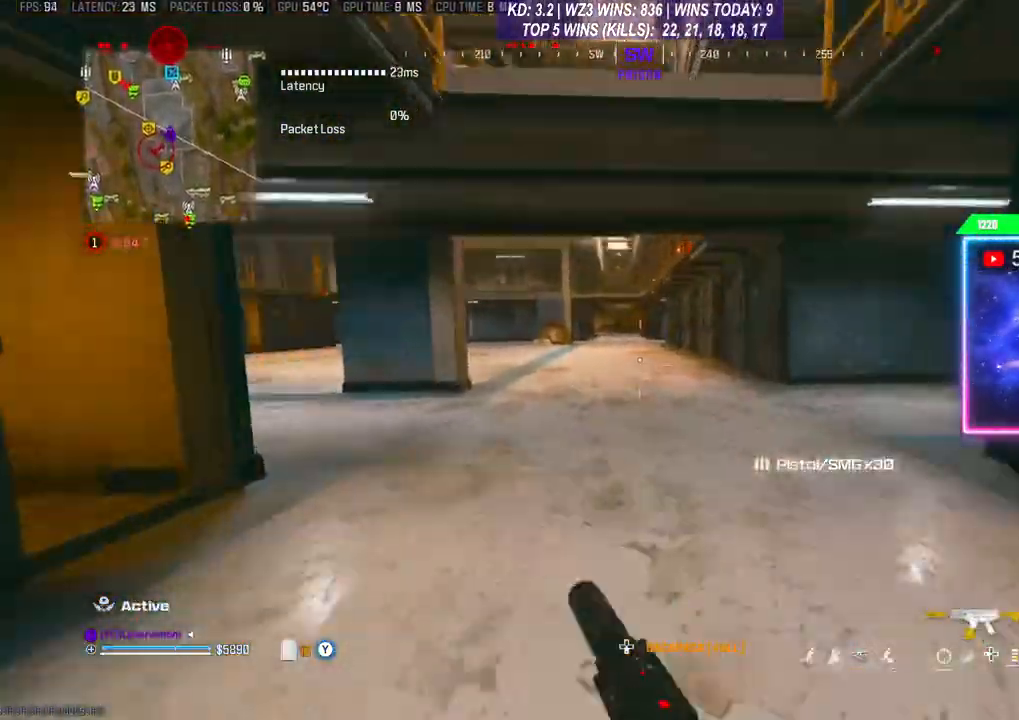
{"buttons": [], "left_stick": "up", "right_stick": "right", "events": [[67, "A", "up"], [133, "right_stick", "right"], [200, "L3", "down"], [433, "L3", "up"]]}
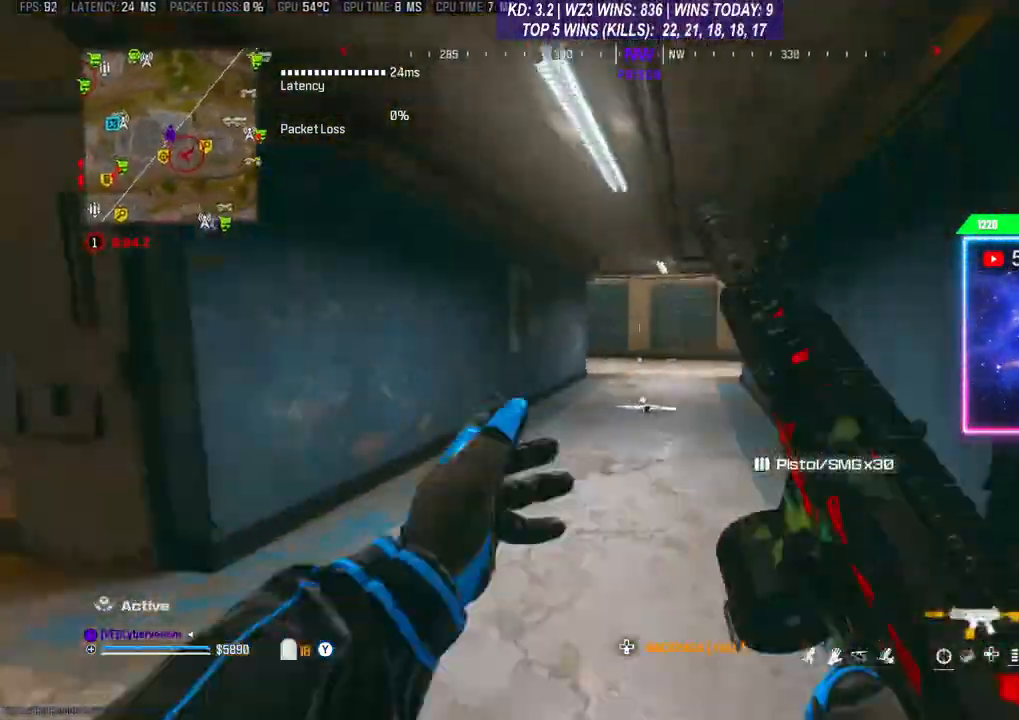
{"buttons": ["A"], "left_stick": "up", "right_stick": "center", "events": [[33, "right_stick", "center"], [200, "R3", "down"], [333, "R3", "up"], [433, "A", "down"]]}